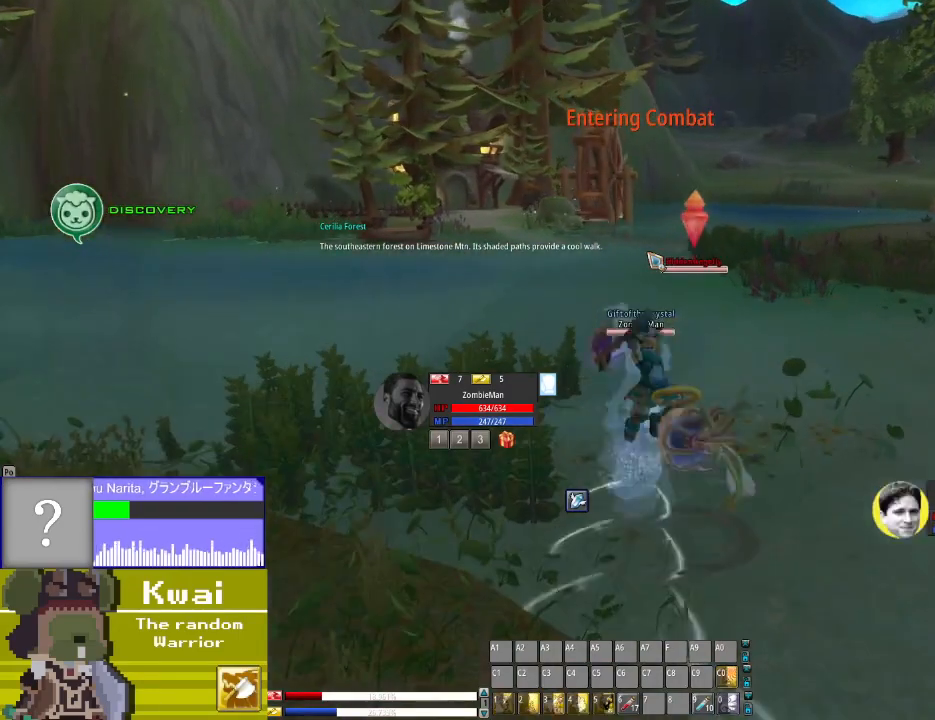
Gameplay with a controller (Xbox layout); each line is a JSON object with the inputs held at the frame after it. "events" lists button and stick changes between this image and that frame as [ms after this image, input, new state], when the widget could be followed in between.
{"buttons": [], "left_stick": "center", "right_stick": "center", "events": [[67, "DPAD_RIGHT", "down"], [467, "DPAD_RIGHT", "up"]]}
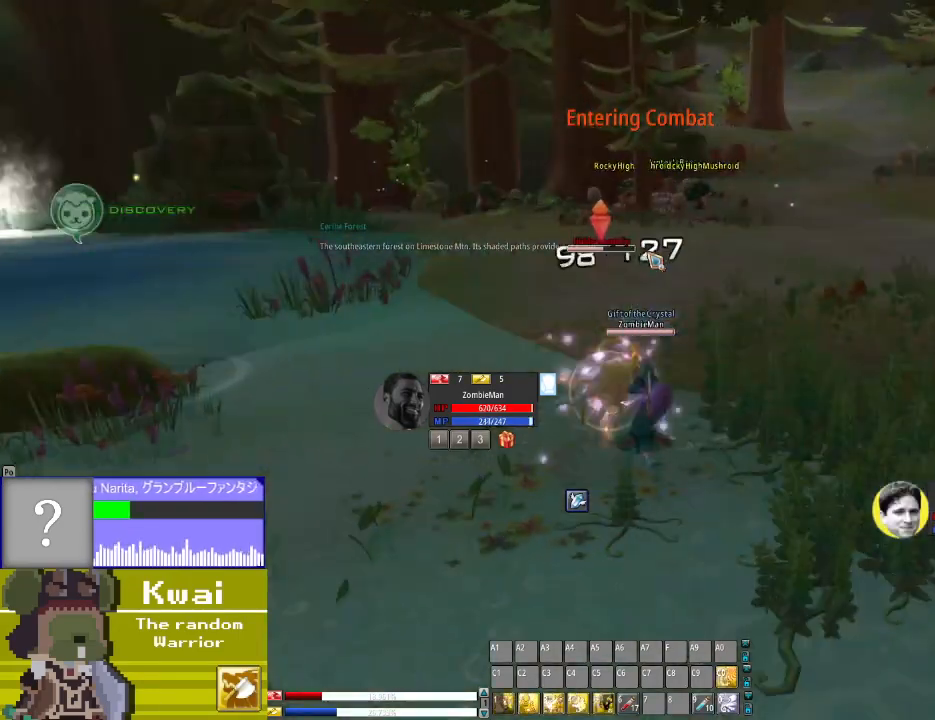
{"buttons": [], "left_stick": "center", "right_stick": "center", "events": [[100, "A", "down"], [133, "DPAD_LEFT", "down"], [200, "A", "up"], [300, "A", "down"], [333, "DPAD_LEFT", "up"], [434, "A", "up"]]}
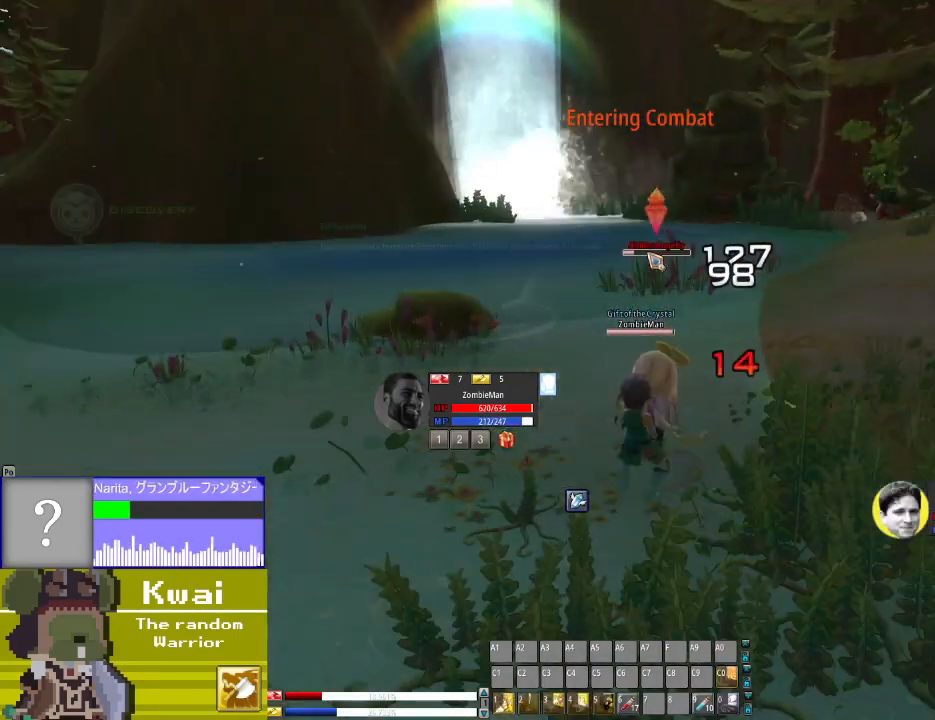
{"buttons": ["DPAD_UP"], "left_stick": "center", "right_stick": "center", "events": [[267, "DPAD_UP", "down"]]}
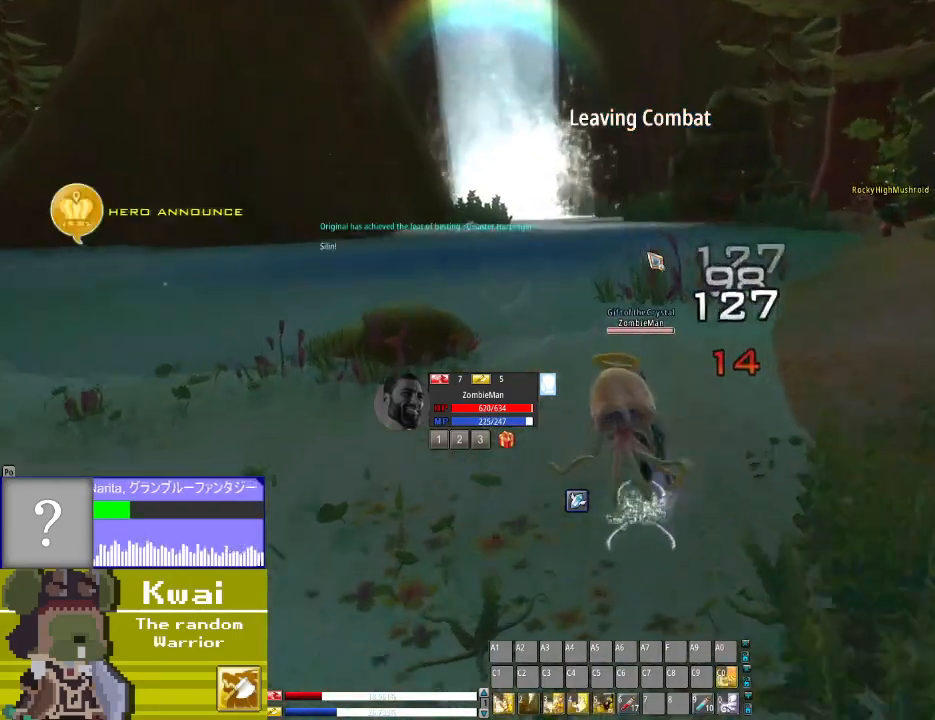
{"buttons": ["DPAD_RIGHT"], "left_stick": "center", "right_stick": "center", "events": [[33, "DPAD_RIGHT", "down"], [33, "DPAD_UP", "up"]]}
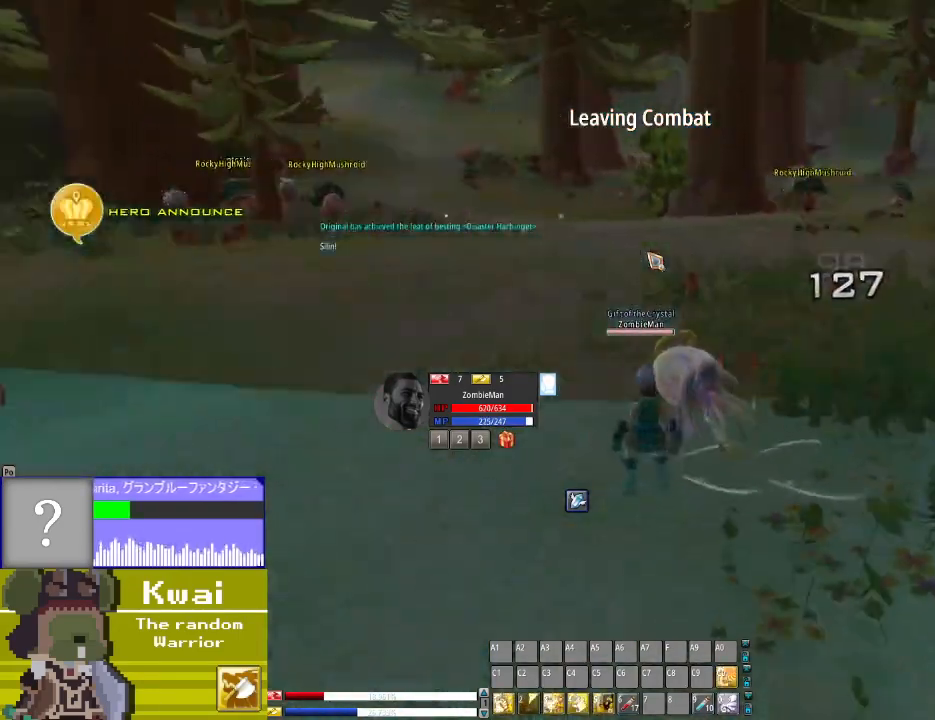
{"buttons": ["DPAD_UP"], "left_stick": "center", "right_stick": "center", "events": [[167, "DPAD_RIGHT", "up"], [167, "DPAD_UP", "down"]]}
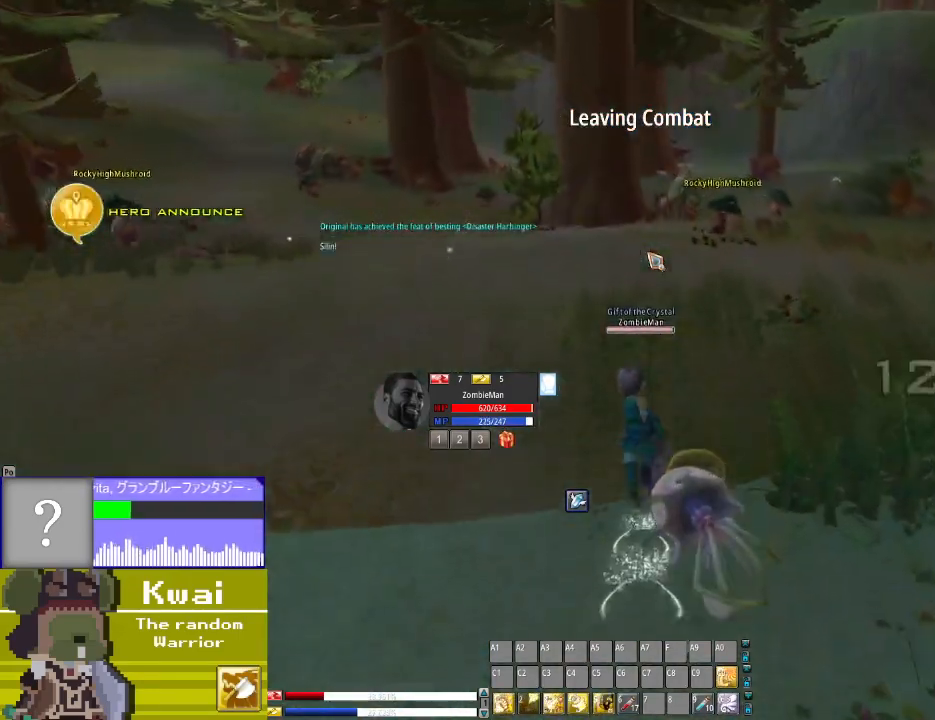
{"buttons": ["DPAD_UP"], "left_stick": "center", "right_stick": "center", "events": []}
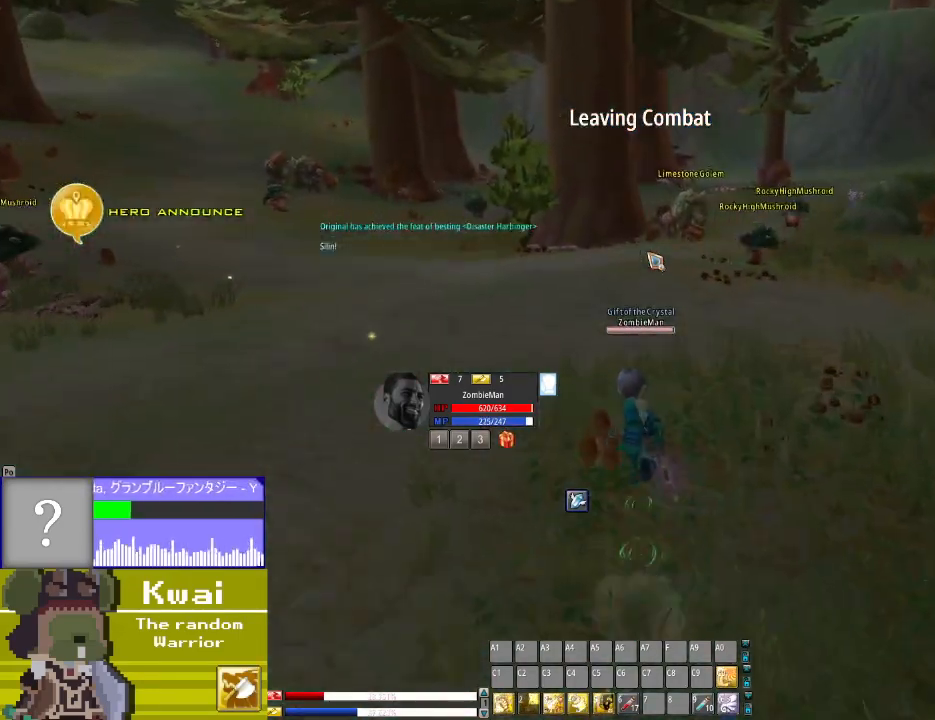
{"buttons": ["DPAD_UP"], "left_stick": "center", "right_stick": "right", "events": [[434, "right_stick", "right"]]}
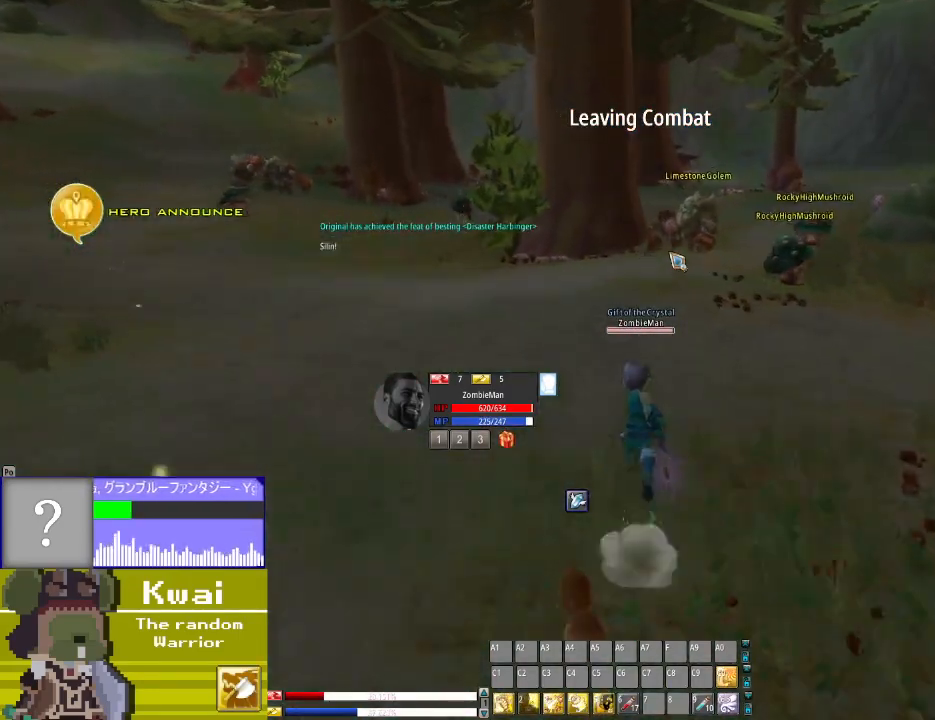
{"buttons": ["DPAD_UP"], "left_stick": "center", "right_stick": "center", "events": [[33, "right_stick", "center"], [300, "right_stick", "up-right"], [434, "right_stick", "center"]]}
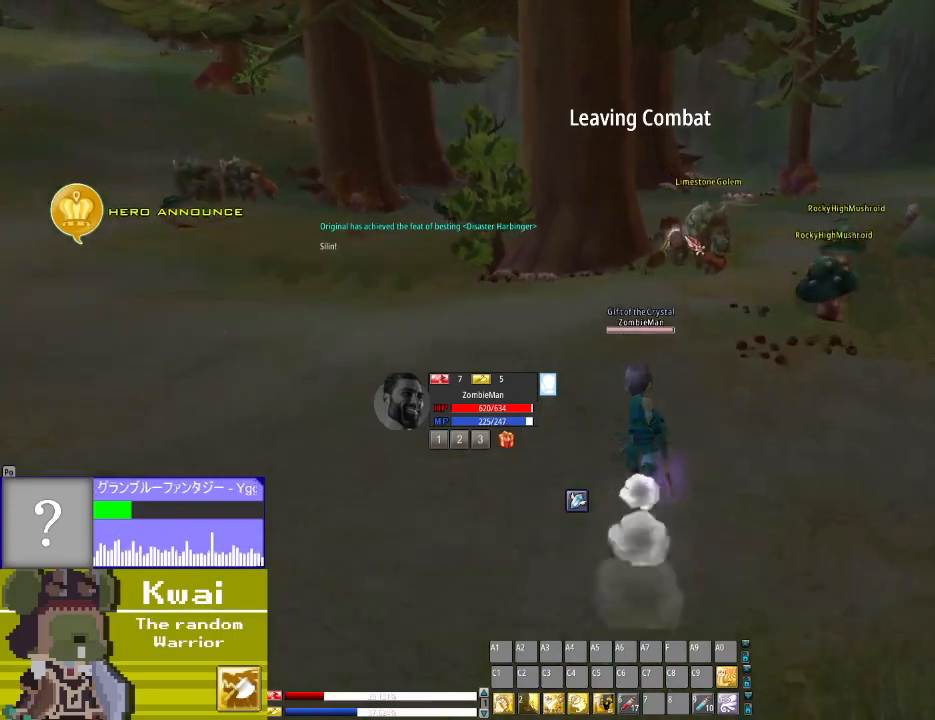
{"buttons": ["DPAD_UP"], "left_stick": "center", "right_stick": "center", "events": [[301, "DPAD_RIGHT", "down"], [301, "DPAD_UP", "up"], [467, "DPAD_RIGHT", "up"], [467, "DPAD_UP", "down"]]}
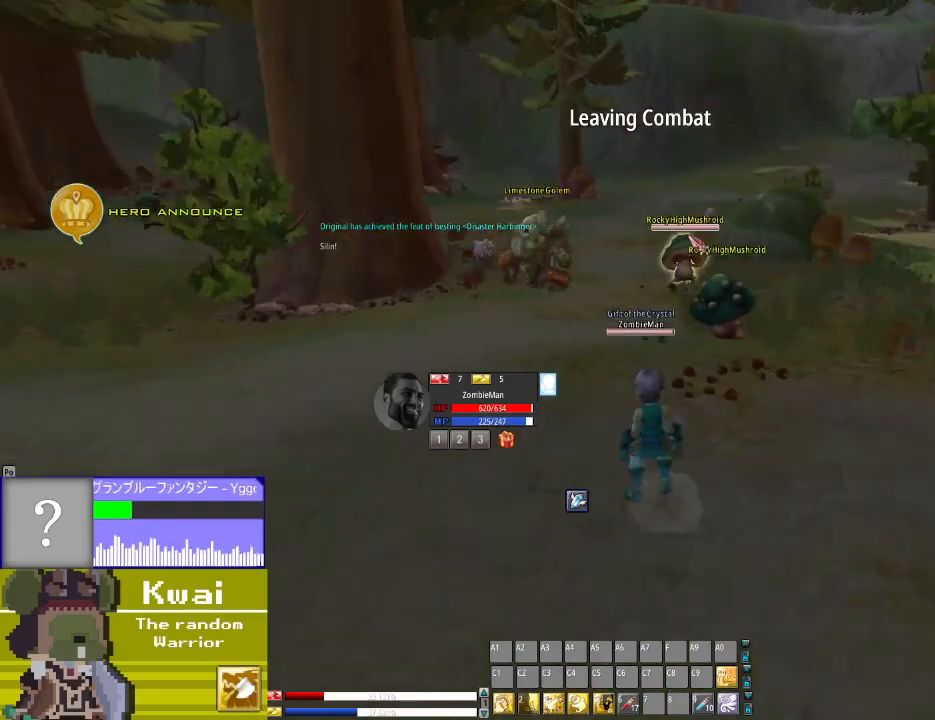
{"buttons": ["DPAD_UP"], "left_stick": "center", "right_stick": "center", "events": [[333, "DPAD_LEFT", "down"], [434, "DPAD_LEFT", "up"]]}
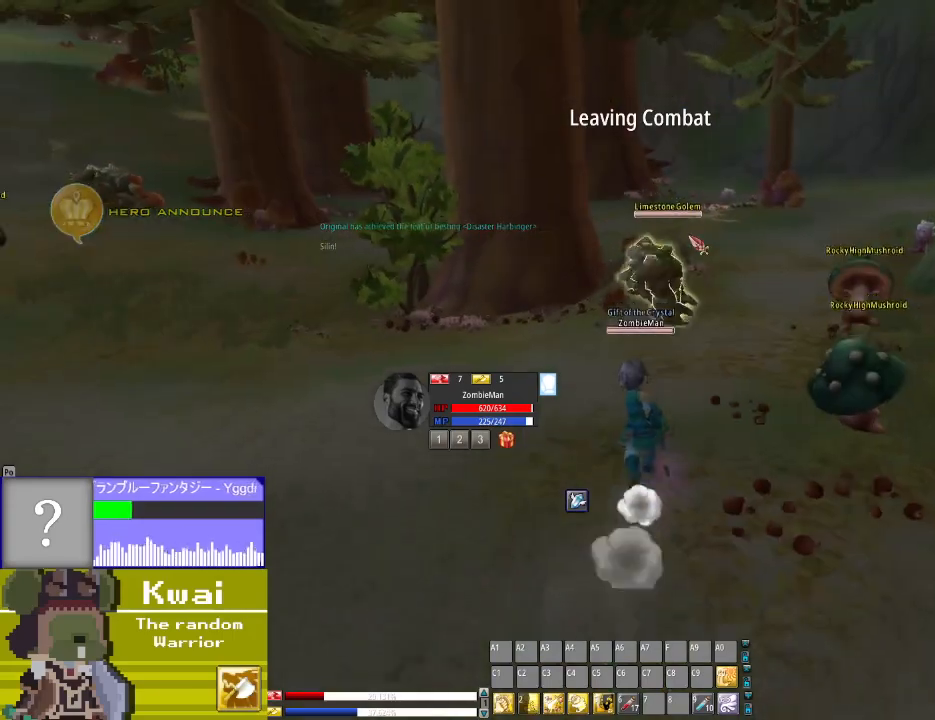
{"buttons": ["DPAD_UP"], "left_stick": "center", "right_stick": "center", "events": [[234, "right_stick", "down"], [367, "right_stick", "center"]]}
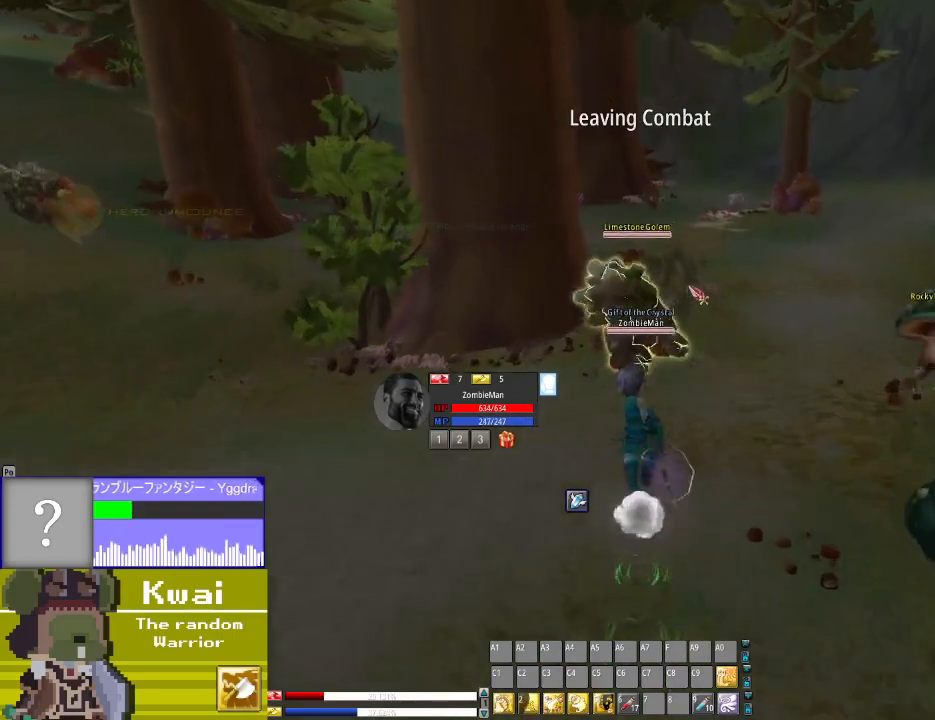
{"buttons": ["DPAD_UP"], "left_stick": "center", "right_stick": "center", "events": [[133, "X", "down"], [233, "X", "up"], [300, "DPAD_LEFT", "down"], [434, "DPAD_LEFT", "up"]]}
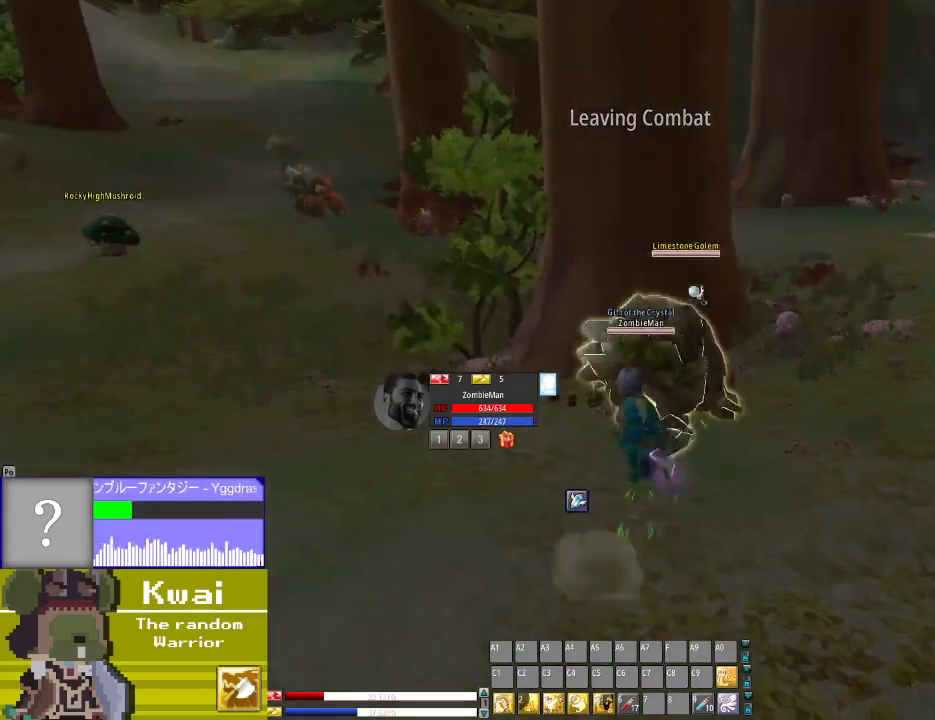
{"buttons": [], "left_stick": "center", "right_stick": "center", "events": [[67, "DPAD_UP", "up"], [100, "DPAD_UP", "down"], [100, "right_stick", "down"], [334, "DPAD_UP", "up"], [334, "right_stick", "center"]]}
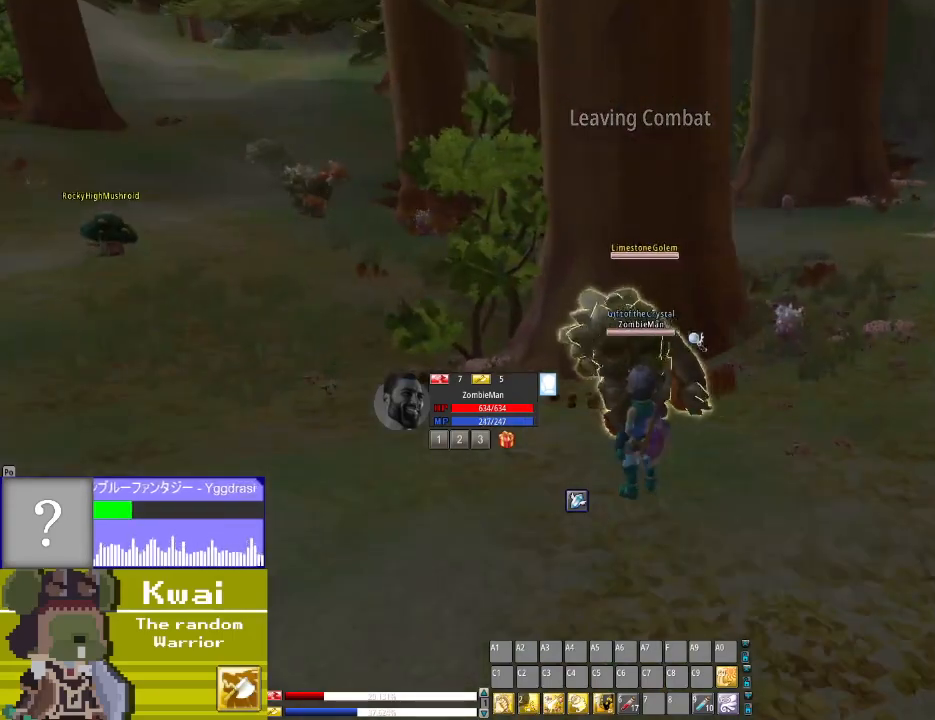
{"buttons": ["DPAD_UP", "DPAD_LEFT"], "left_stick": "center", "right_stick": "down-left", "events": [[100, "R3", "down"], [167, "R3", "up"], [434, "DPAD_UP", "down"], [434, "right_stick", "down-left"], [500, "DPAD_LEFT", "down"]]}
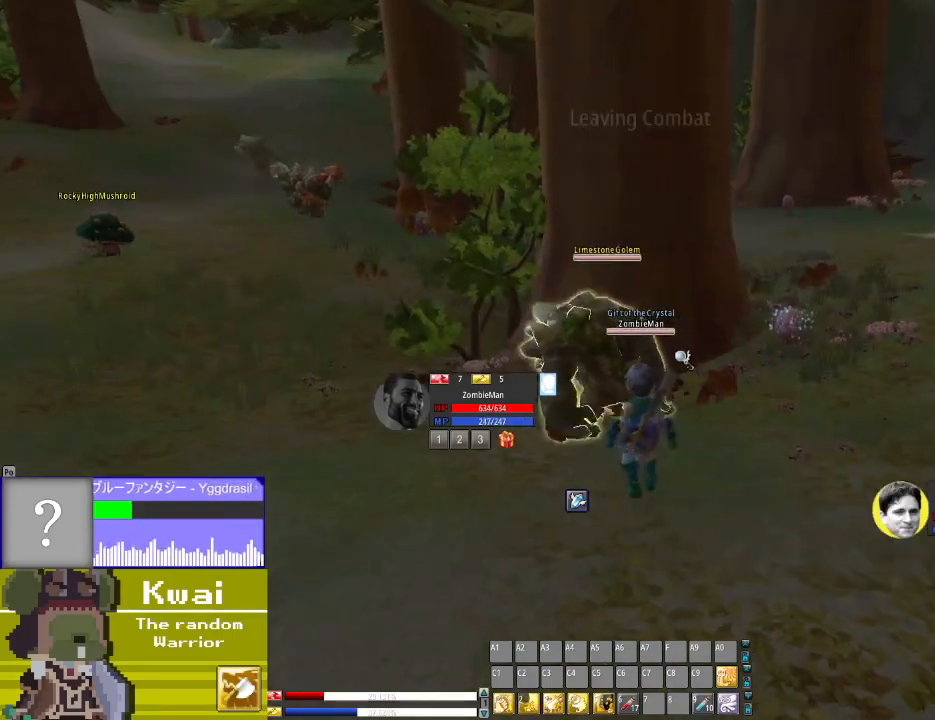
{"buttons": ["X", "DPAD_UP", "DPAD_LEFT"], "left_stick": "center", "right_stick": "center", "events": [[67, "right_stick", "center"], [100, "DPAD_LEFT", "up"], [234, "X", "down"], [367, "DPAD_LEFT", "down"], [367, "X", "up"], [467, "X", "down"]]}
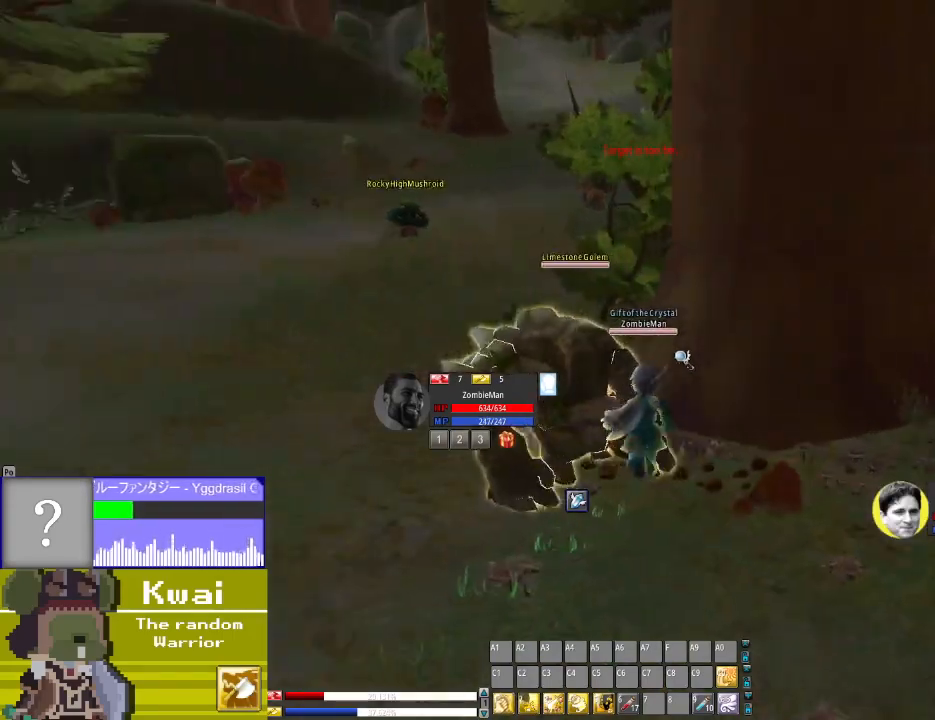
{"buttons": ["X"], "left_stick": "center", "right_stick": "center", "events": [[67, "DPAD_LEFT", "up"], [67, "DPAD_UP", "up"], [133, "X", "up"], [233, "X", "down"], [267, "DPAD_LEFT", "down"], [333, "X", "up"], [467, "X", "down"], [500, "DPAD_LEFT", "up"]]}
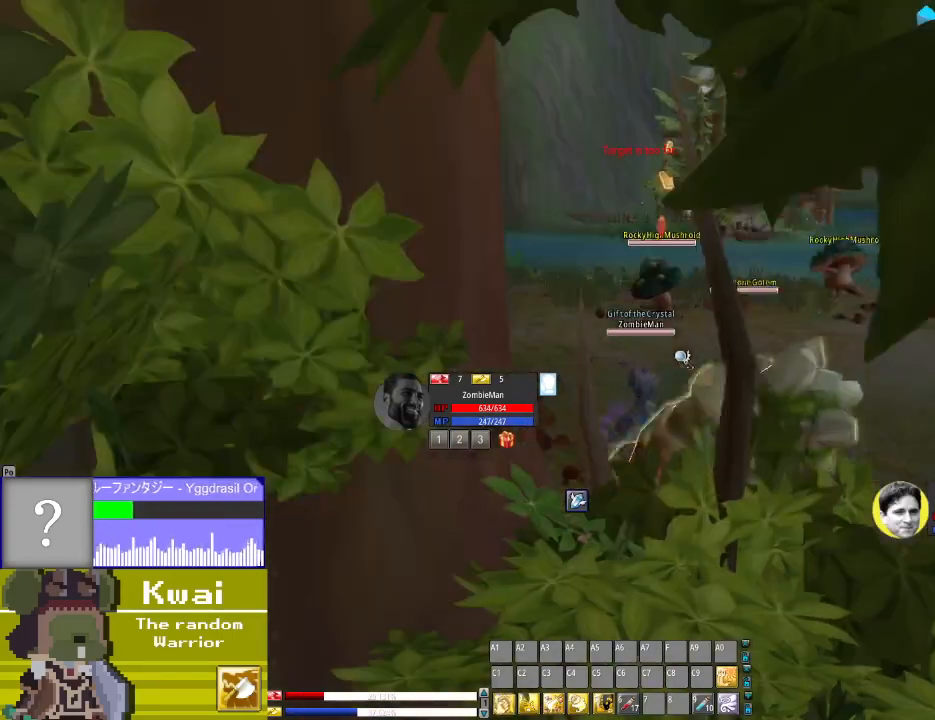
{"buttons": [], "left_stick": "center", "right_stick": "center", "events": [[34, "X", "up"], [134, "X", "down"], [234, "X", "up"]]}
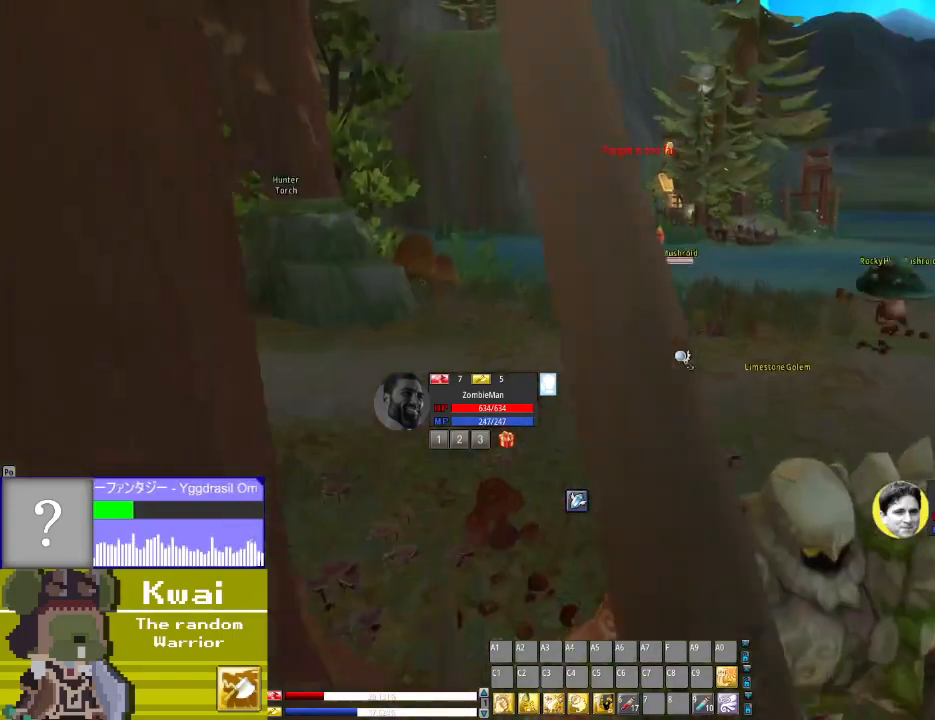
{"buttons": ["DPAD_RIGHT"], "left_stick": "center", "right_stick": "right", "events": [[133, "DPAD_RIGHT", "down"], [434, "right_stick", "right"]]}
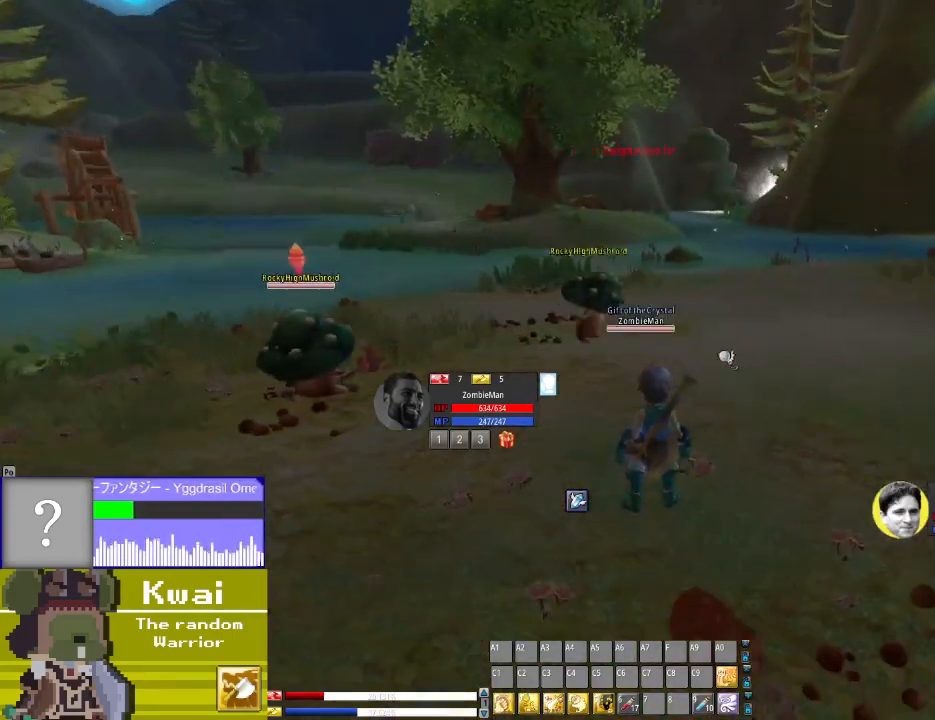
{"buttons": ["DPAD_RIGHT"], "left_stick": "center", "right_stick": "center", "events": [[367, "right_stick", "center"]]}
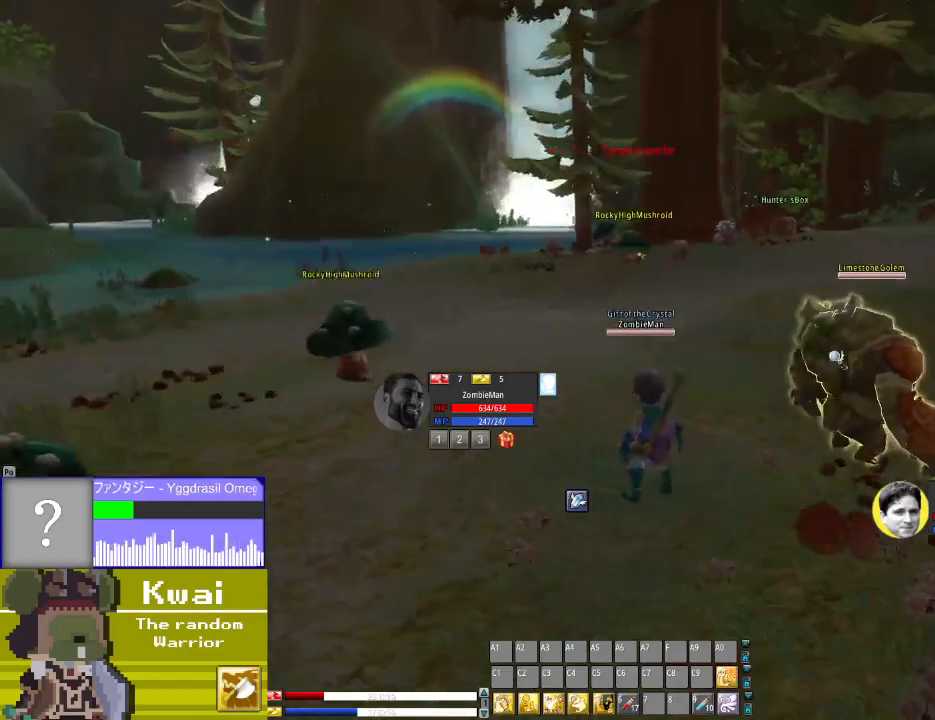
{"buttons": [], "left_stick": "center", "right_stick": "center", "events": [[100, "R3", "down"], [200, "DPAD_RIGHT", "up"], [233, "R3", "up"]]}
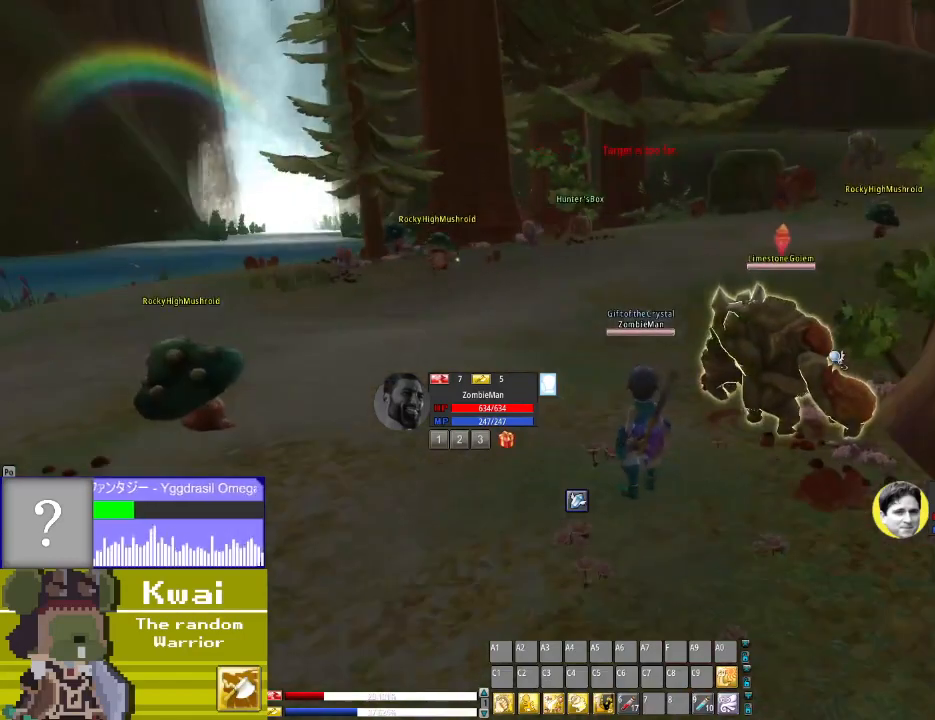
{"buttons": ["DPAD_UP"], "left_stick": "center", "right_stick": "center", "events": [[267, "DPAD_RIGHT", "down"], [434, "DPAD_RIGHT", "up"], [434, "DPAD_UP", "down"]]}
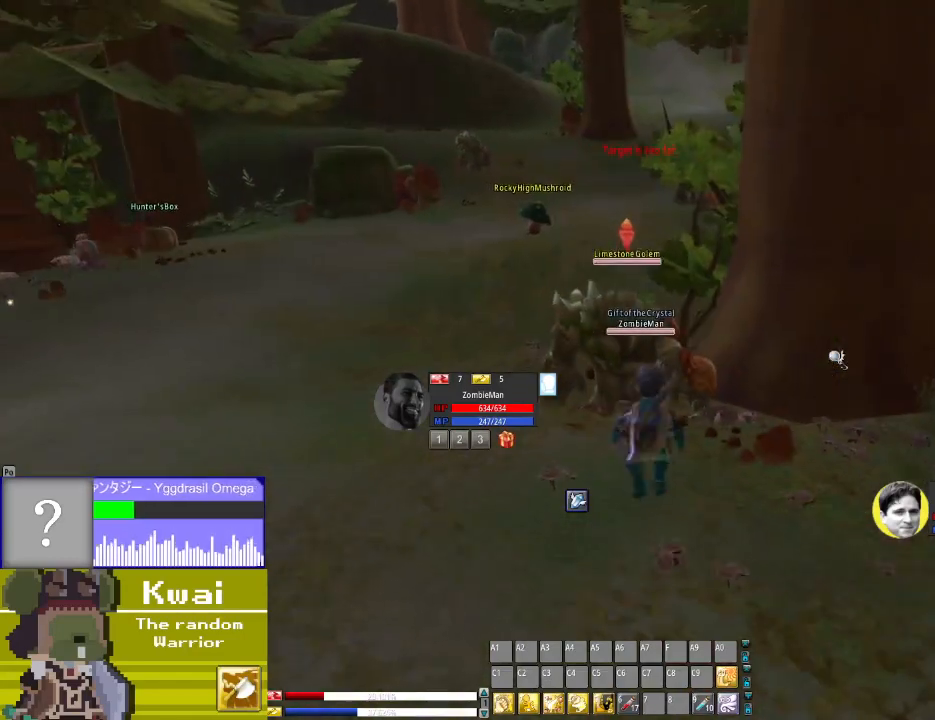
{"buttons": [], "left_stick": "center", "right_stick": "center", "events": [[233, "X", "down"], [300, "X", "up"], [367, "DPAD_UP", "up"], [400, "X", "down"], [500, "X", "up"]]}
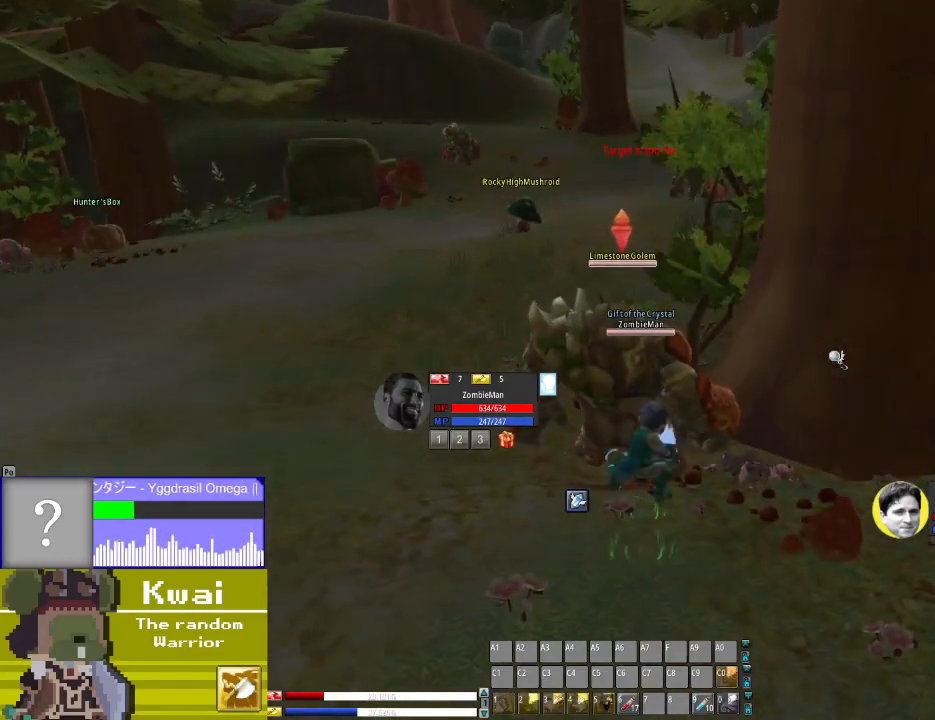
{"buttons": [], "left_stick": "center", "right_stick": "center", "events": [[100, "X", "down"], [167, "X", "up"], [334, "X", "down"], [434, "X", "up"]]}
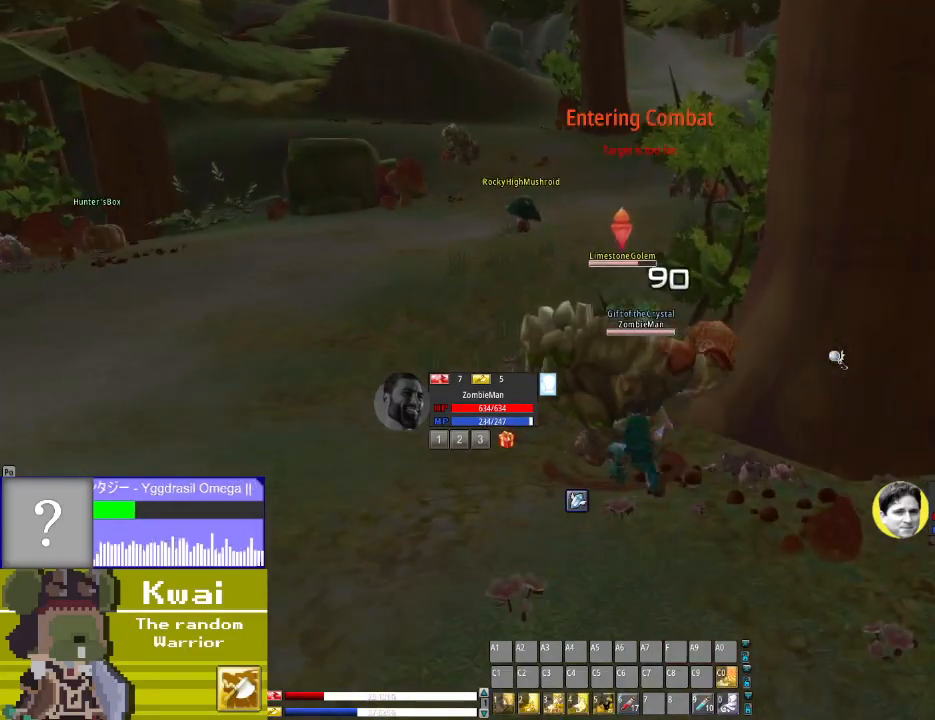
{"buttons": [], "left_stick": "center", "right_stick": "center", "events": [[233, "A", "down"], [333, "A", "up"], [467, "A", "down"], [500, "A", "up"]]}
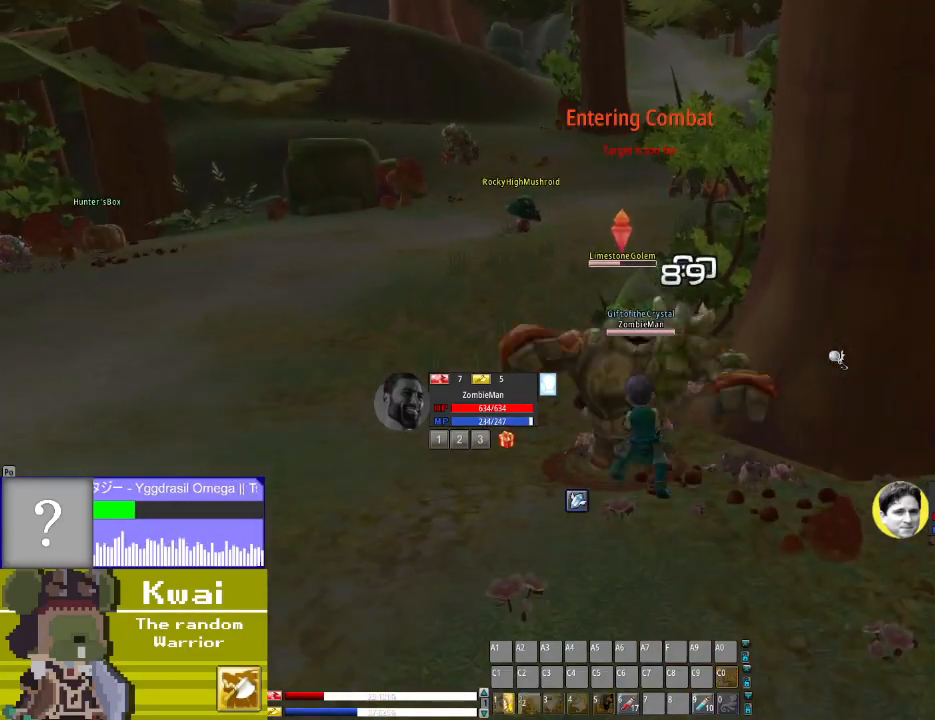
{"buttons": ["A"], "left_stick": "center", "right_stick": "center", "events": [[134, "A", "down"], [201, "A", "up"], [334, "A", "down"], [367, "A", "up"], [501, "A", "down"]]}
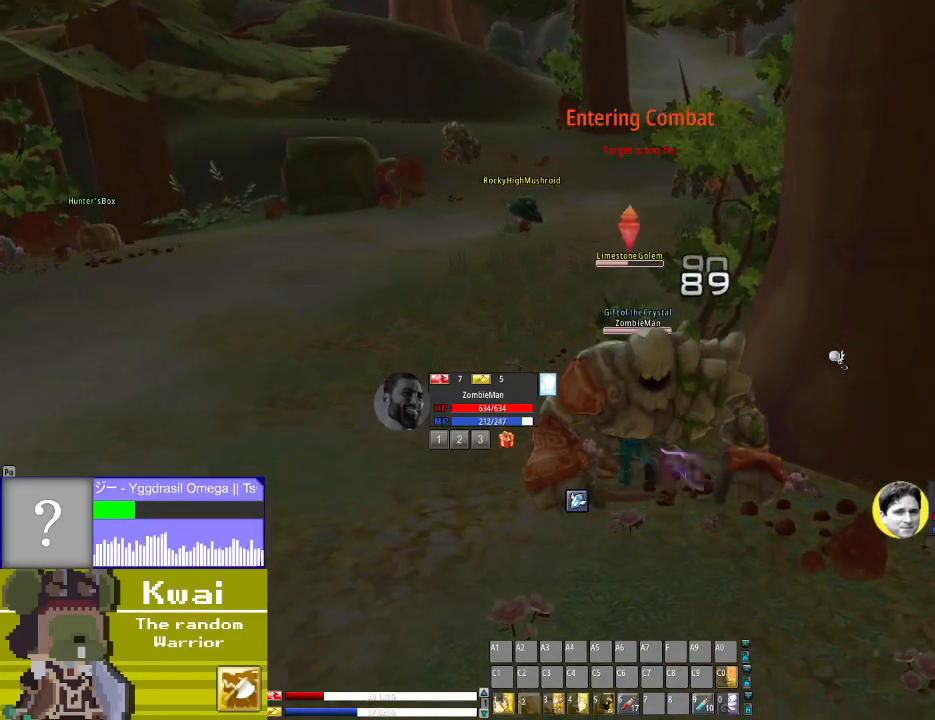
{"buttons": [], "left_stick": "center", "right_stick": "center", "events": [[67, "A", "up"], [333, "B", "down"], [400, "B", "up"]]}
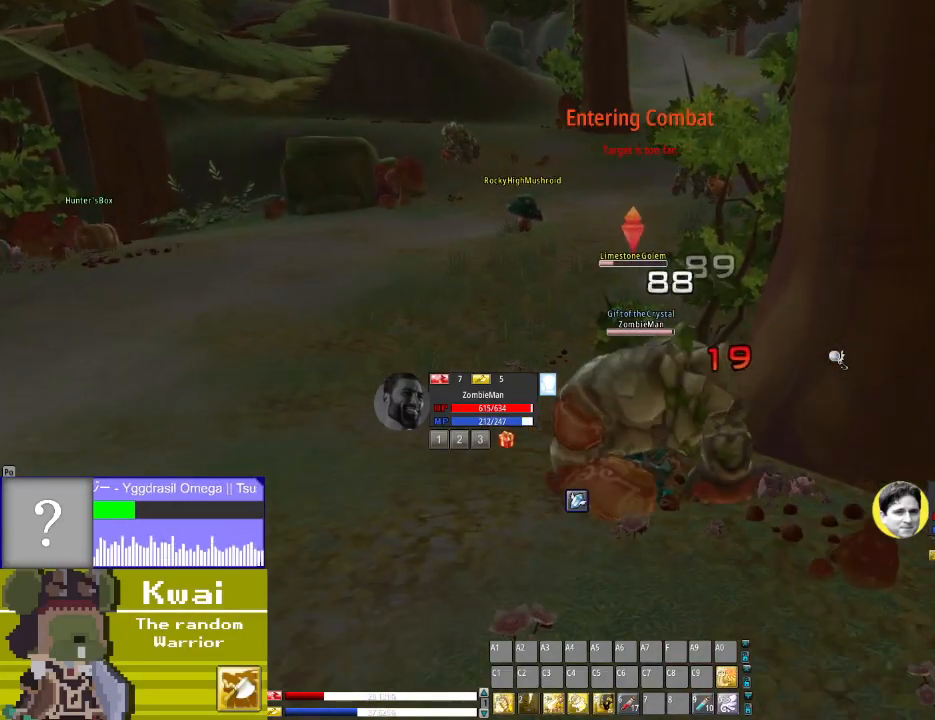
{"buttons": ["B"], "left_stick": "center", "right_stick": "center", "events": [[34, "B", "down"], [100, "B", "up"], [234, "B", "down"], [334, "B", "up"], [401, "B", "down"]]}
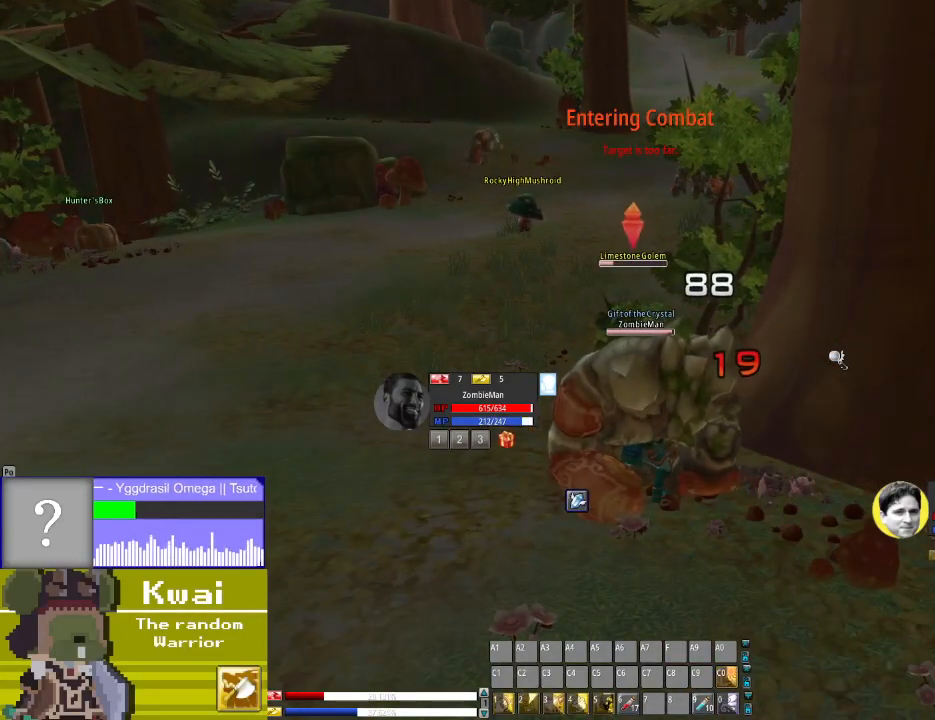
{"buttons": [], "left_stick": "center", "right_stick": "center", "events": [[33, "B", "up"], [100, "B", "down"], [233, "B", "up"]]}
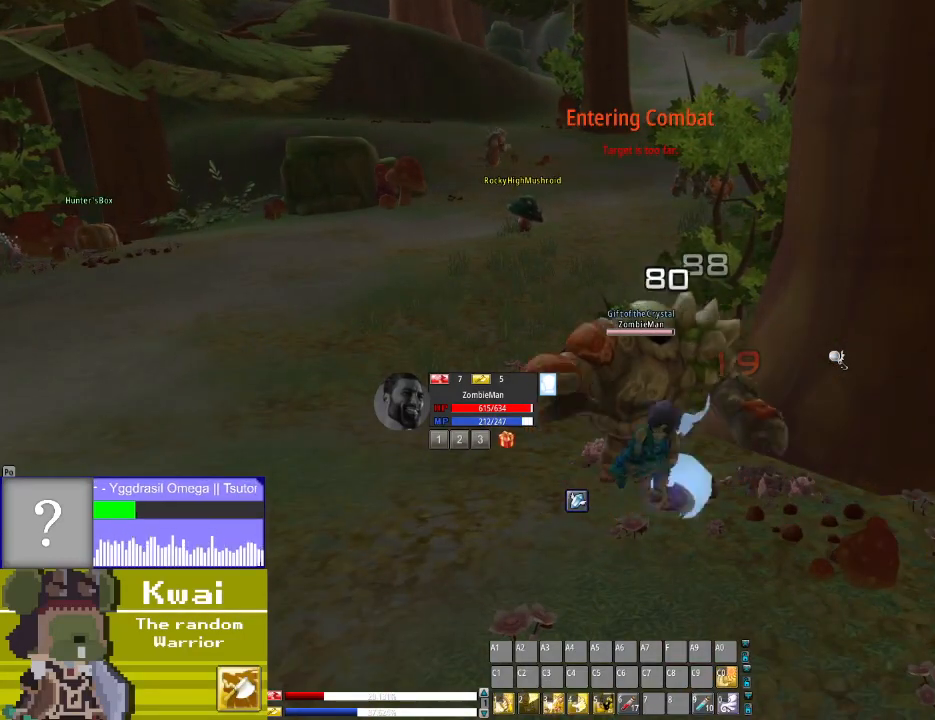
{"buttons": ["DPAD_RIGHT"], "left_stick": "center", "right_stick": "center", "events": [[434, "DPAD_RIGHT", "down"]]}
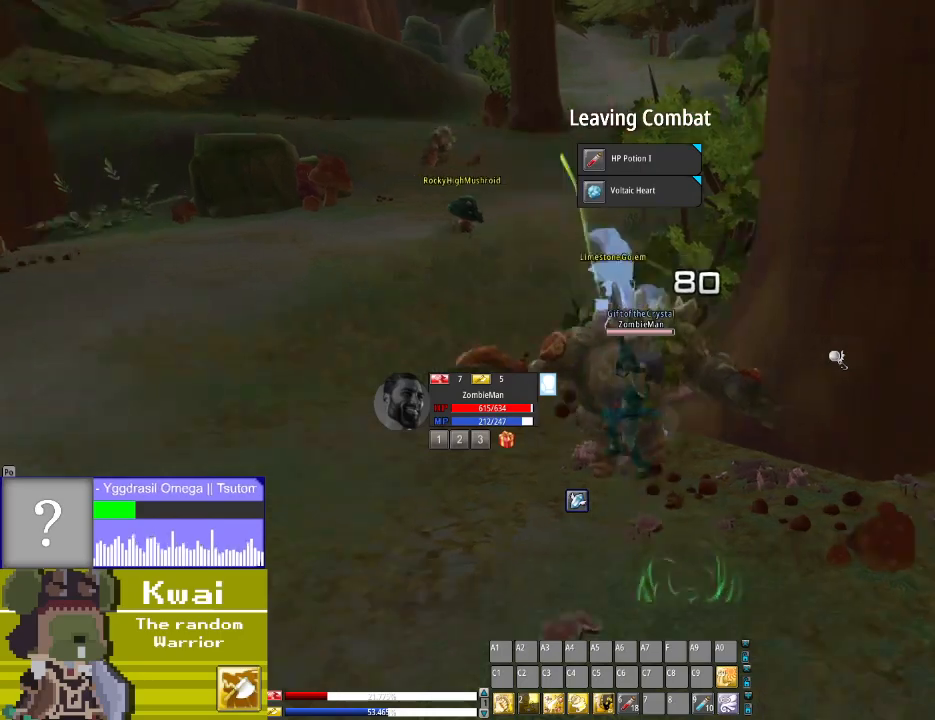
{"buttons": ["DPAD_RIGHT"], "left_stick": "center", "right_stick": "center", "events": []}